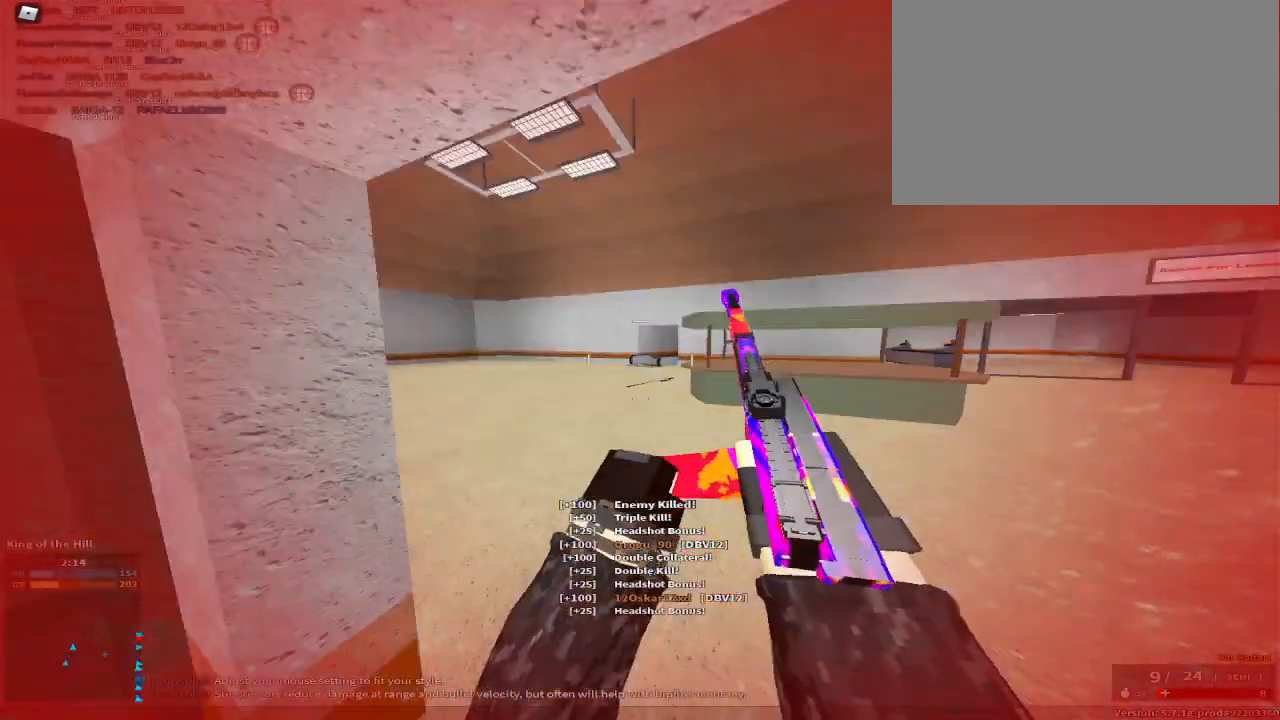
Gameplay with keyboard and mouse; each line is a JSON object with the keys held at the frame after it. "events" lists presses ("down") and releases ("up") of "1", "2", "3", "4", "5", "a", "alt", "c", "caps_lock", "ctrl", "d", "e", "f", "g", "q", "r", "s", "shift", "space", "t", "tab", "v", "w", "x" and "z" between this image and that frame as [ms after this image, input, new state], when the widget could be followed in between. No other keys are recorded. Mouse buttons are not recorded. Not read: mouse_move.
{"keys": ["d", "w"], "events": [[50, "d", "down"]]}
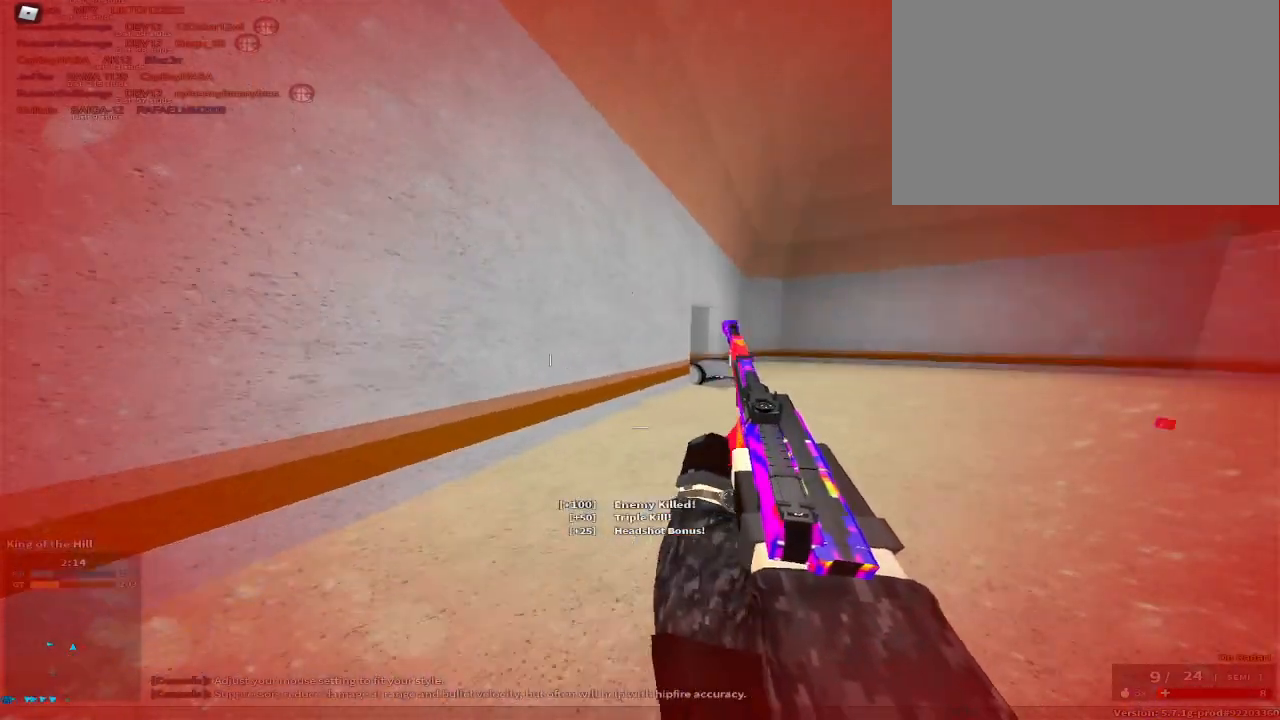
{"keys": ["d", "w"], "events": [[17, "c", "down"], [17, "space", "down"], [150, "c", "up"], [200, "d", "up"], [200, "space", "up"], [200, "w", "up"], [350, "space", "down"], [350, "w", "down"], [383, "d", "down"], [483, "space", "up"]]}
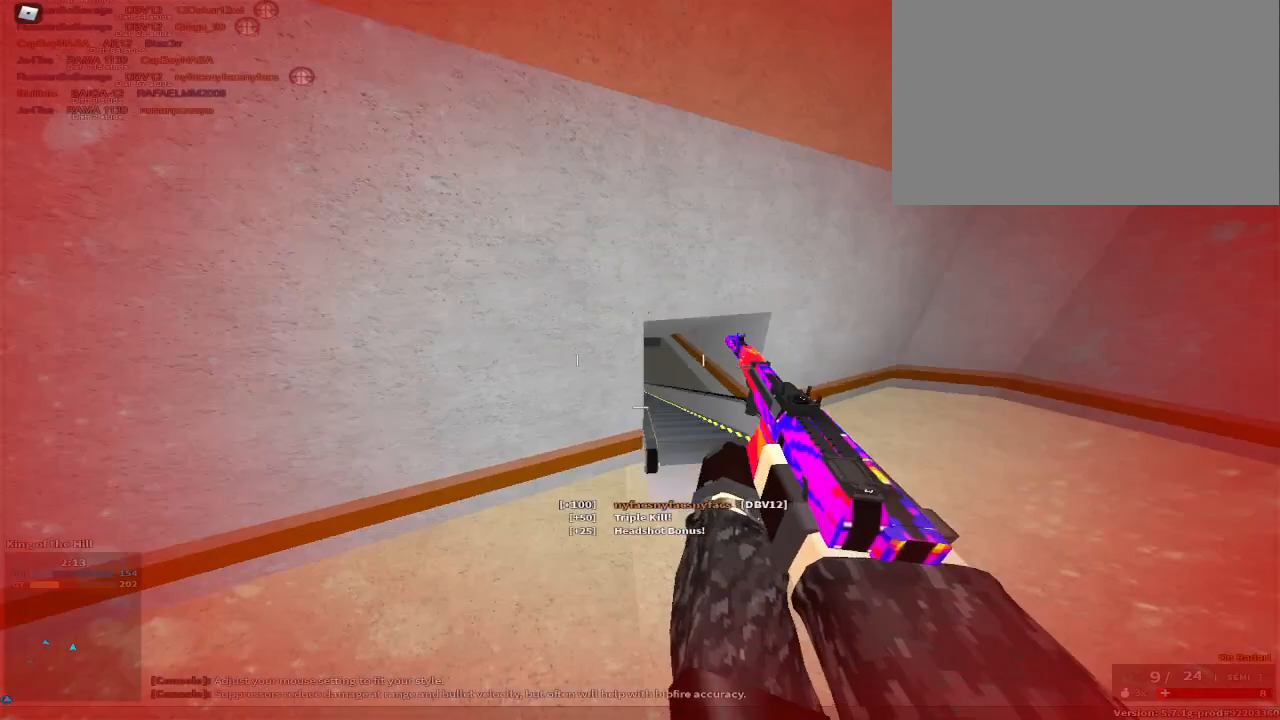
{"keys": ["w"], "events": [[67, "d", "up"]]}
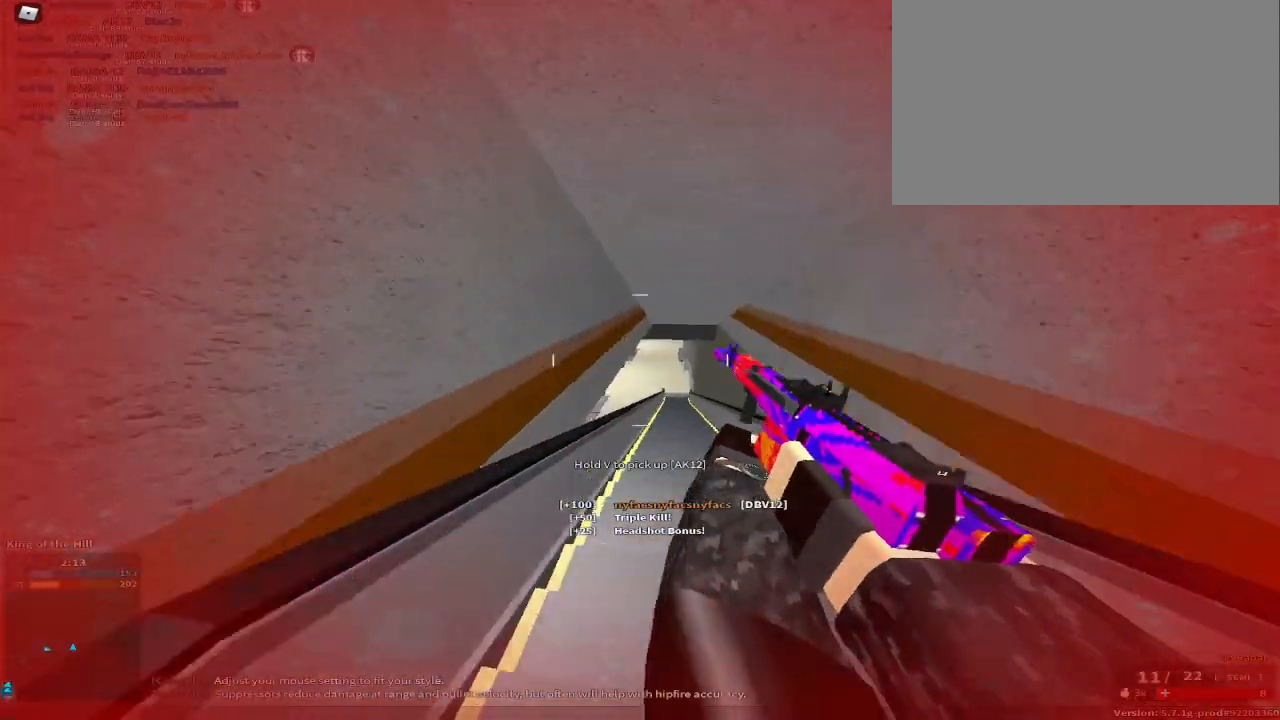
{"keys": ["a", "w"], "events": [[100, "d", "down"], [433, "a", "down"], [467, "d", "up"]]}
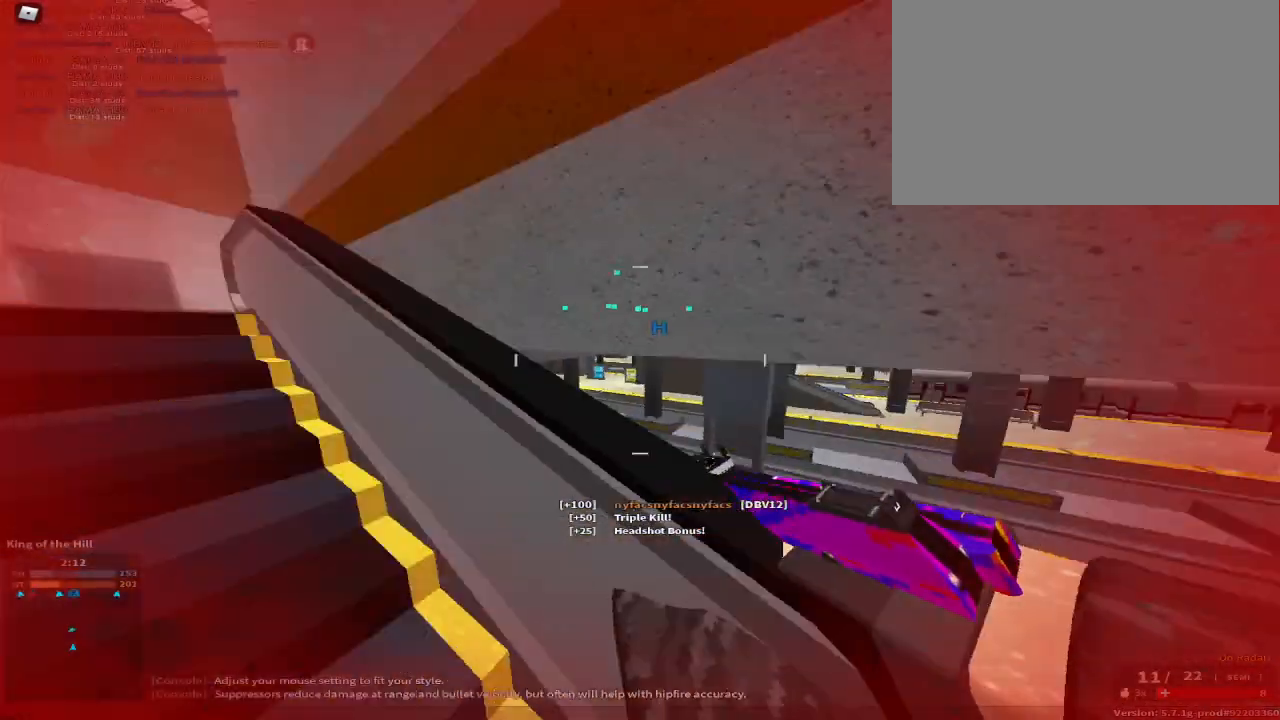
{"keys": ["a", "w"], "events": [[17, "w", "up"], [283, "w", "down"]]}
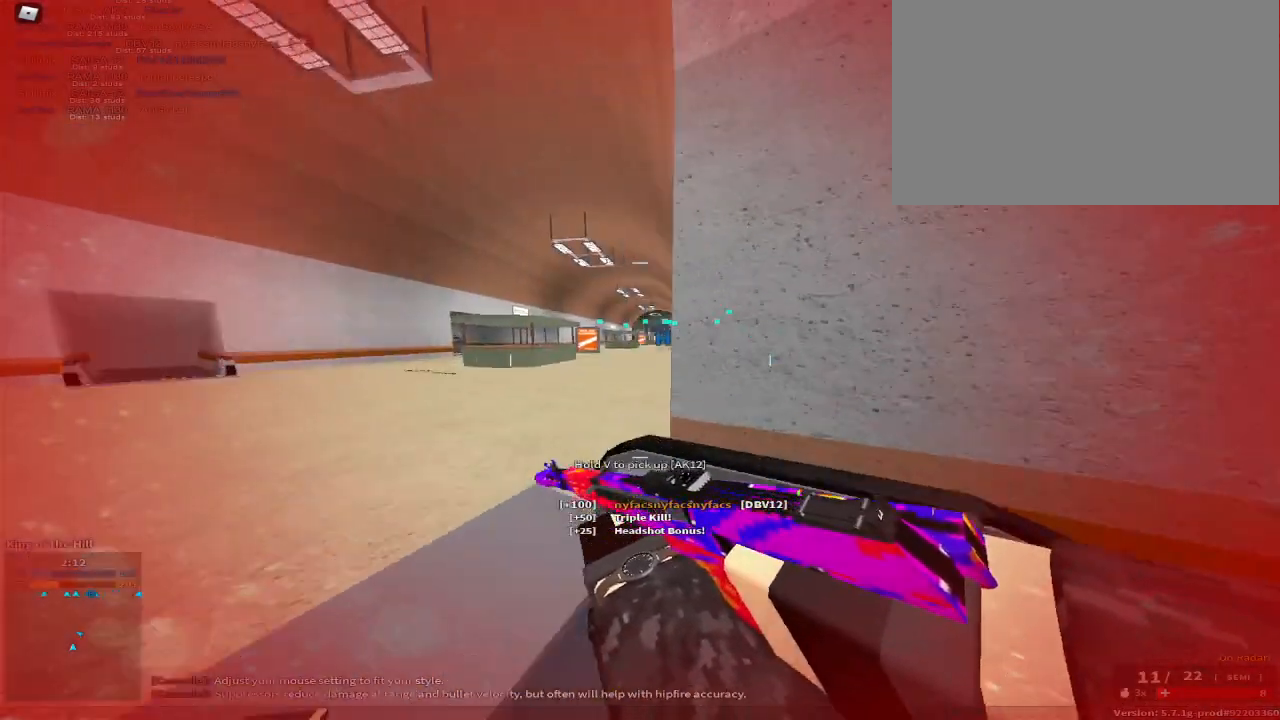
{"keys": ["a", "space", "w"], "events": [[150, "c", "down"], [167, "space", "down"], [317, "c", "up"], [317, "space", "up"], [500, "space", "down"]]}
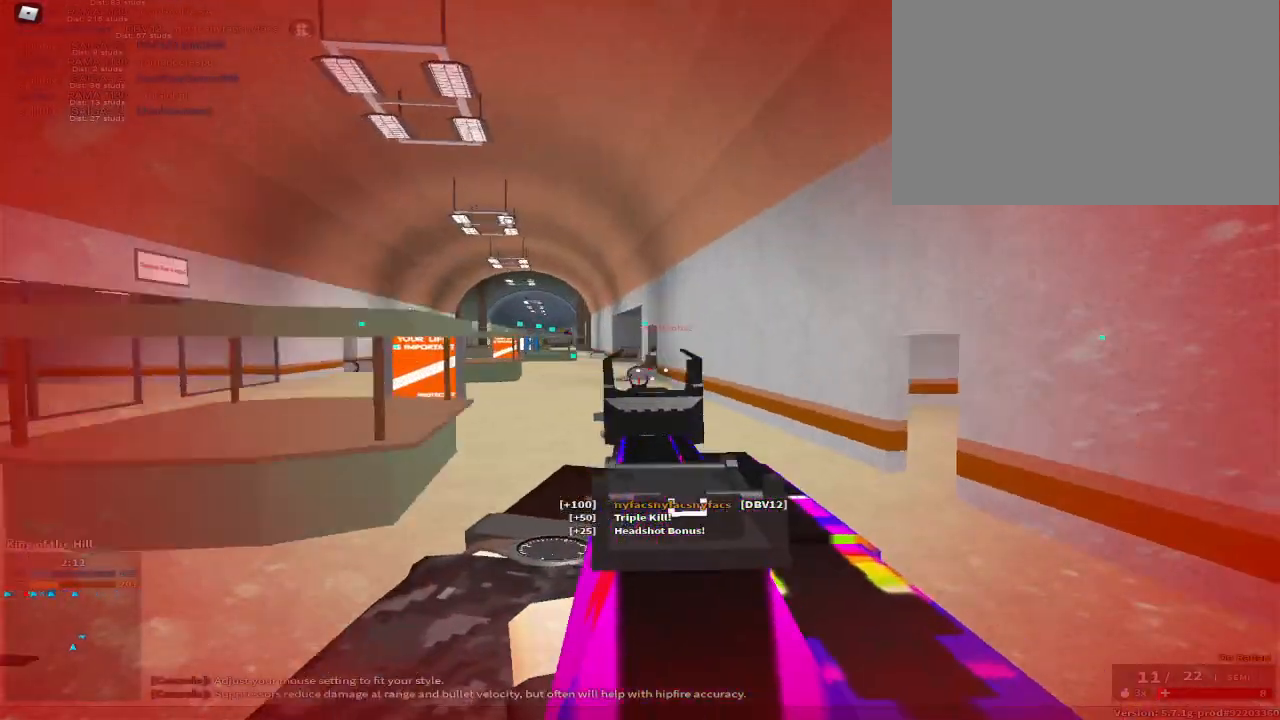
{"keys": ["a", "w"], "events": [[200, "space", "up"]]}
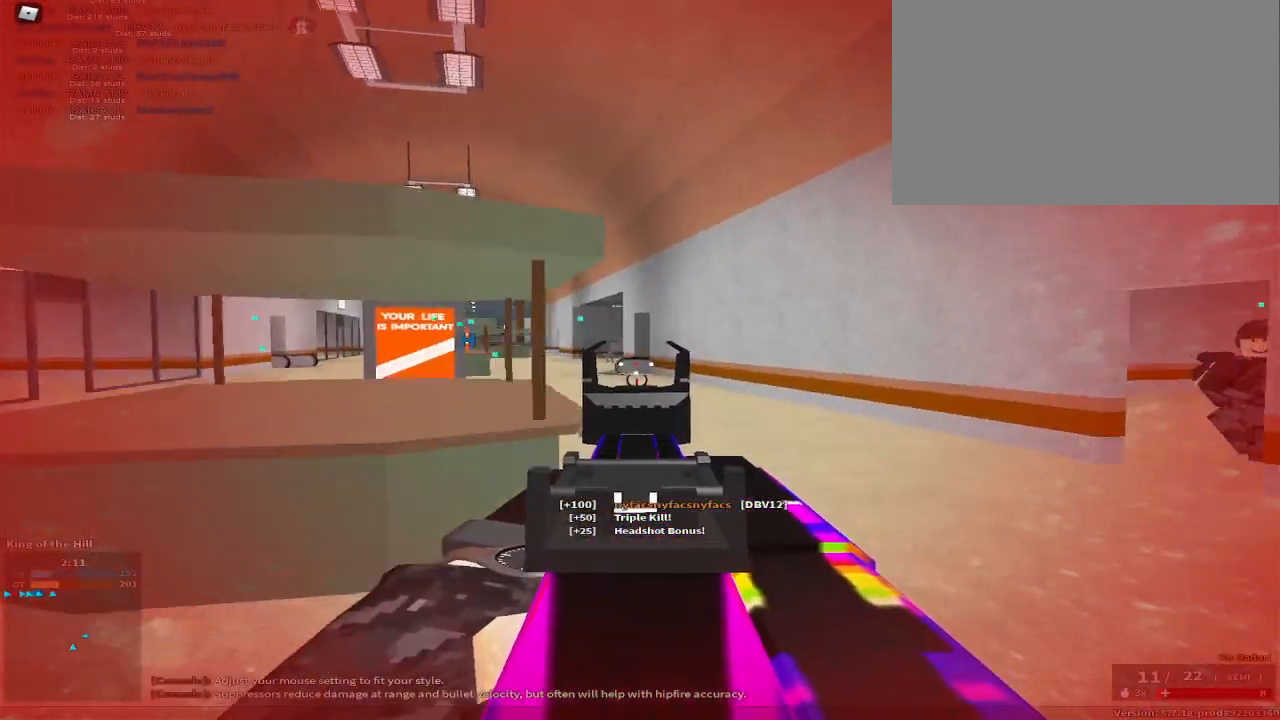
{"keys": ["a"], "events": [[433, "w", "up"]]}
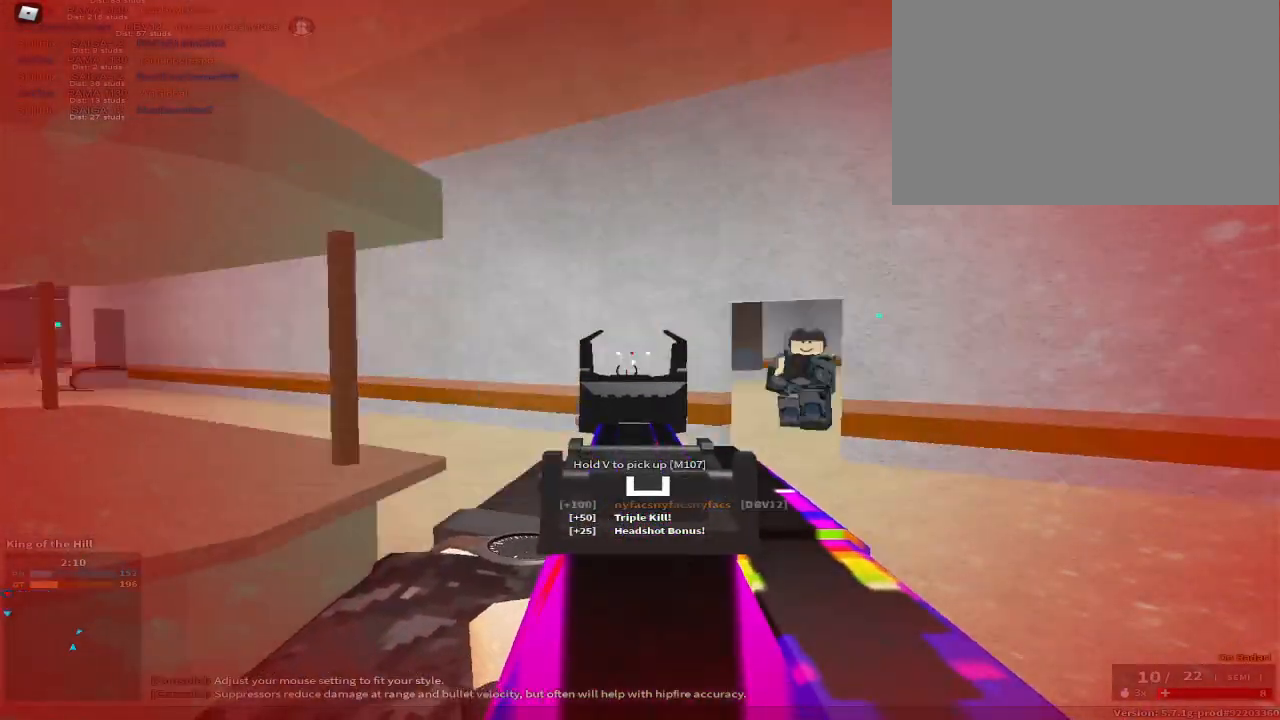
{"keys": ["a"], "events": []}
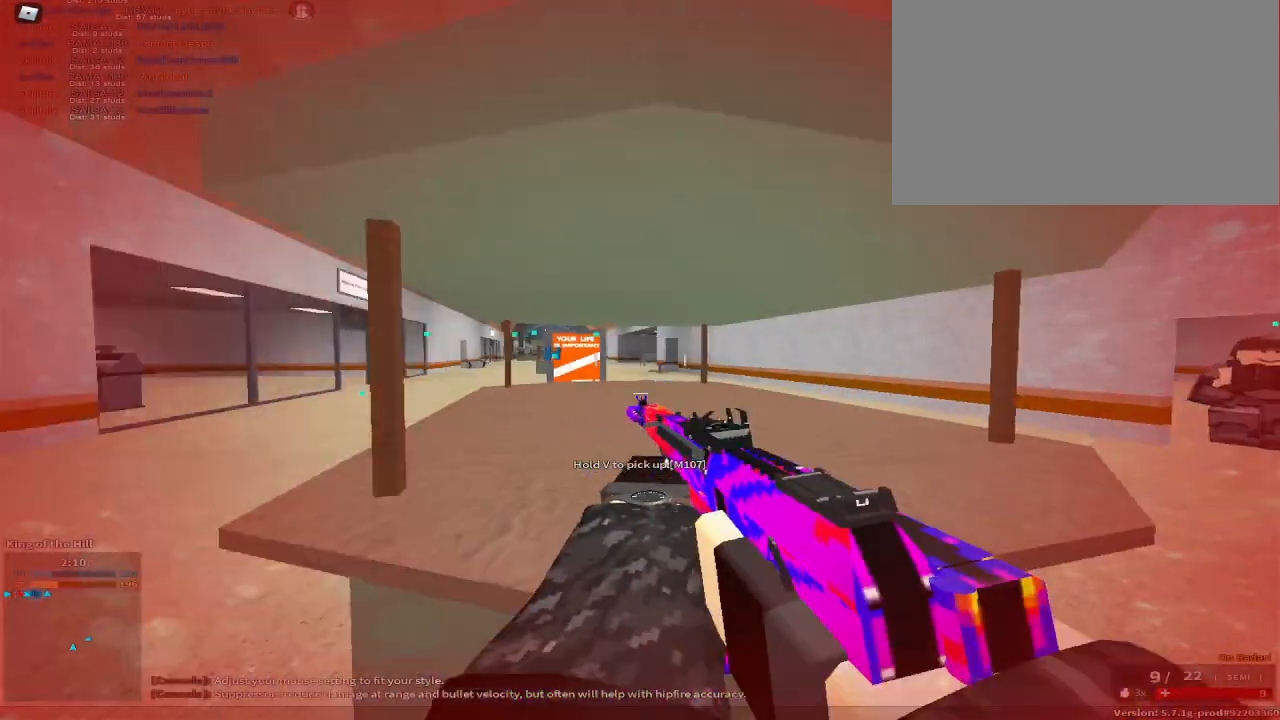
{"keys": ["a", "c", "space", "w"], "events": [[50, "r", "down"], [133, "r", "up"], [233, "w", "down"], [350, "c", "down"], [400, "space", "down"]]}
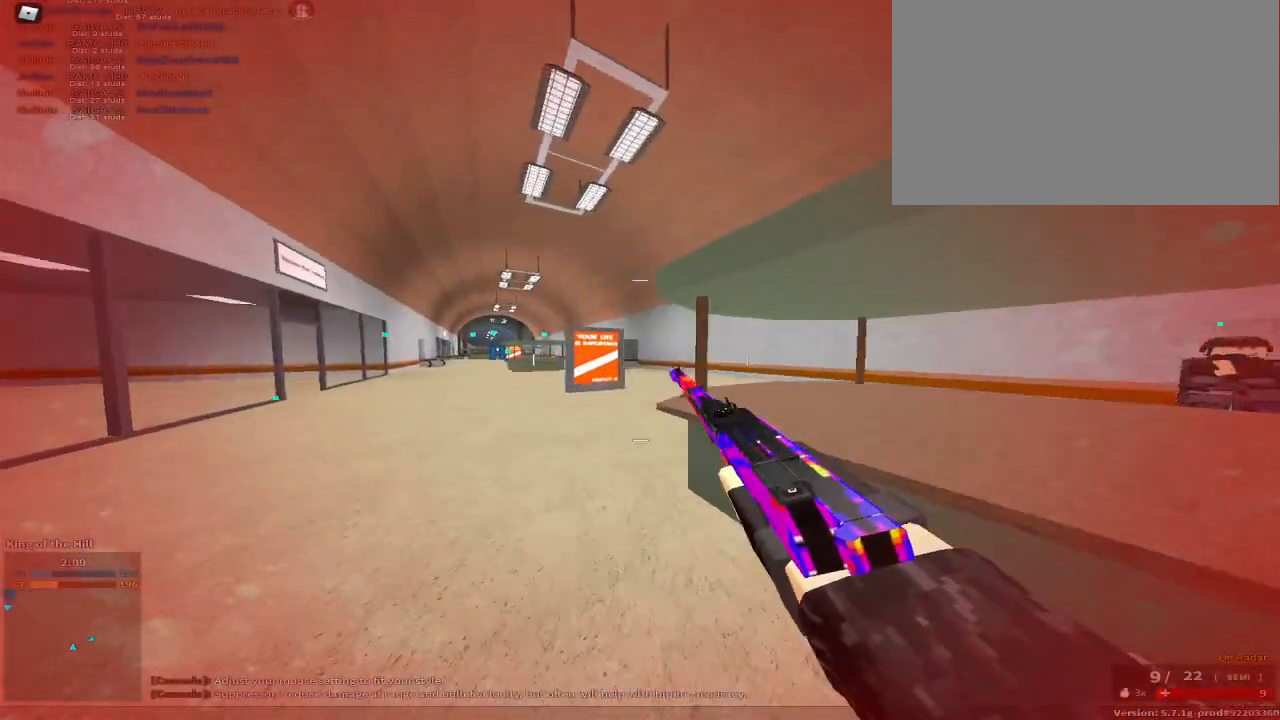
{"keys": ["a", "w"], "events": [[33, "a", "up"], [33, "c", "up"], [33, "space", "up"], [33, "w", "up"], [200, "space", "down"], [217, "w", "down"], [300, "space", "up"], [433, "a", "down"]]}
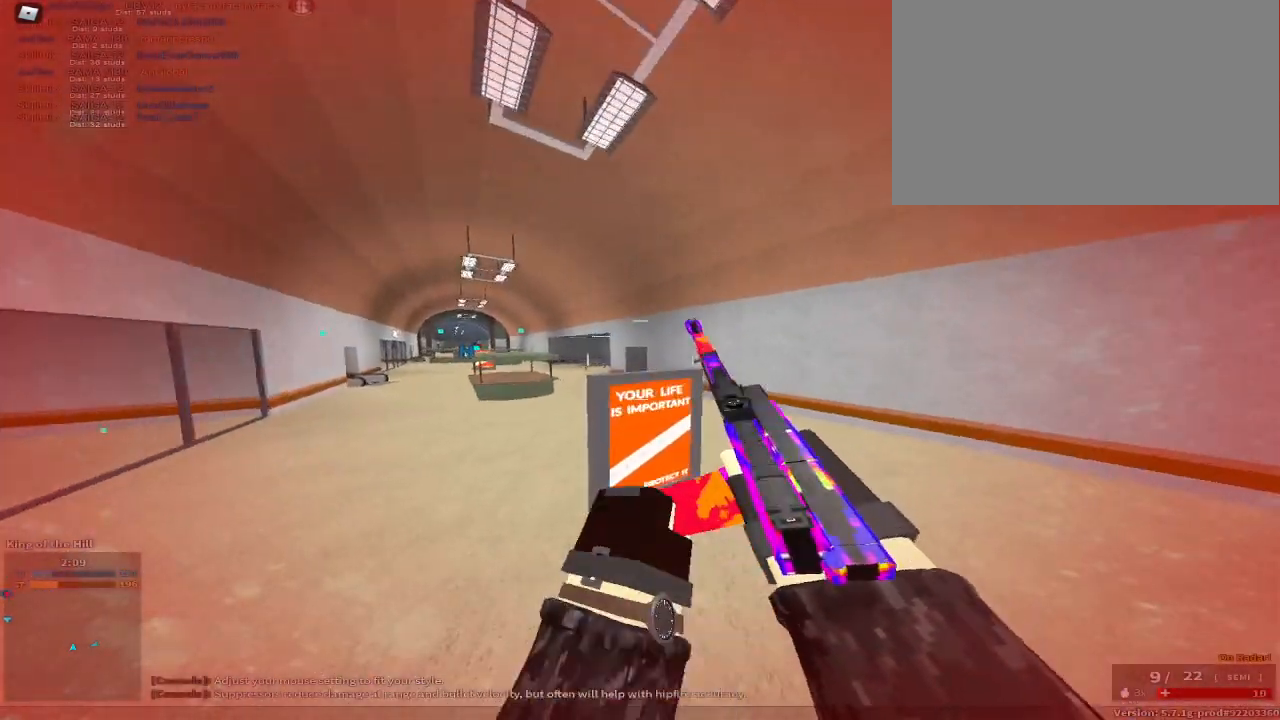
{"keys": ["a", "w"], "events": []}
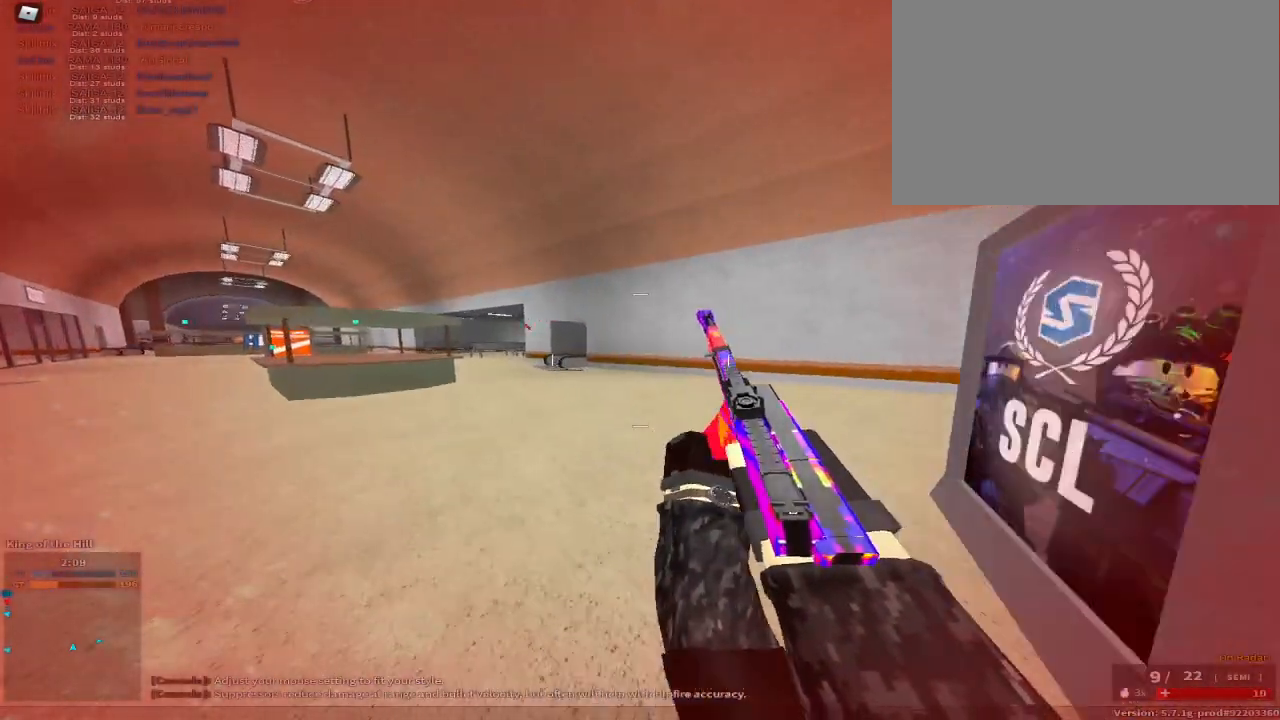
{"keys": [], "events": [[183, "c", "down"], [183, "space", "down"], [333, "a", "up"], [333, "c", "up"], [333, "w", "up"], [367, "space", "up"]]}
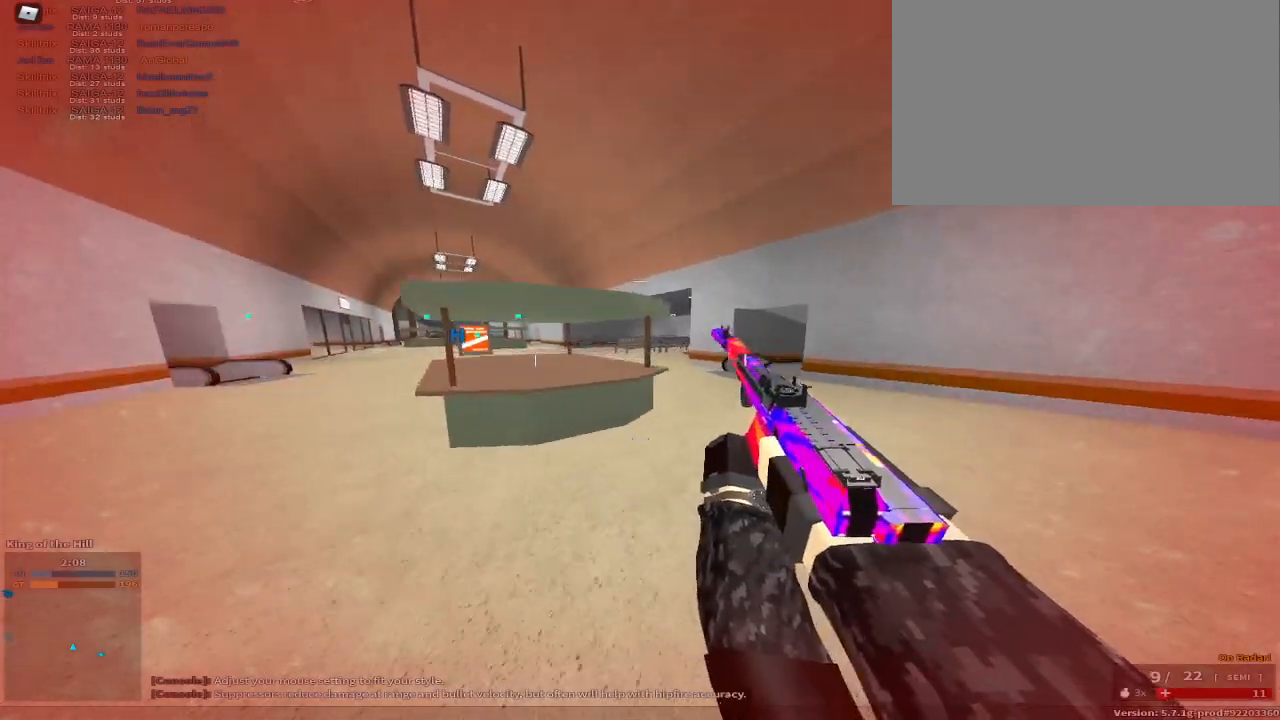
{"keys": ["a", "w"], "events": [[17, "space", "down"], [67, "a", "down"], [67, "w", "down"], [233, "space", "up"]]}
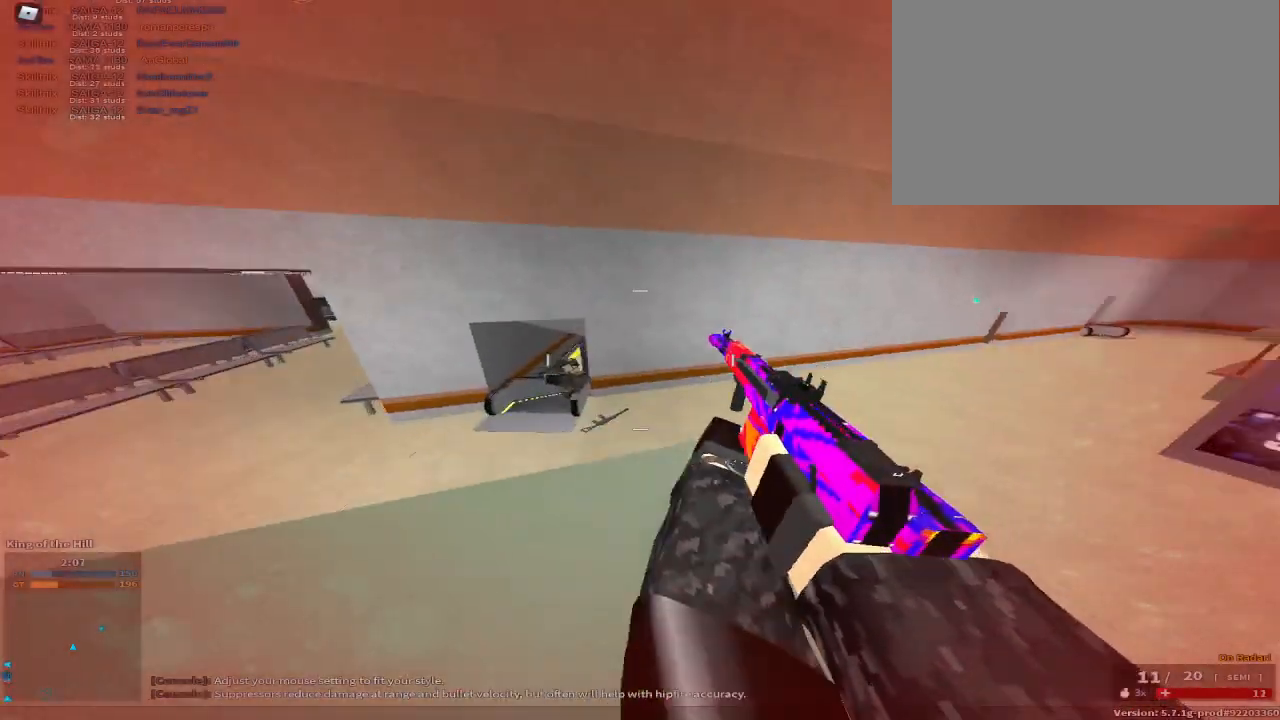
{"keys": ["a", "s"], "events": [[217, "w", "up"], [417, "s", "down"]]}
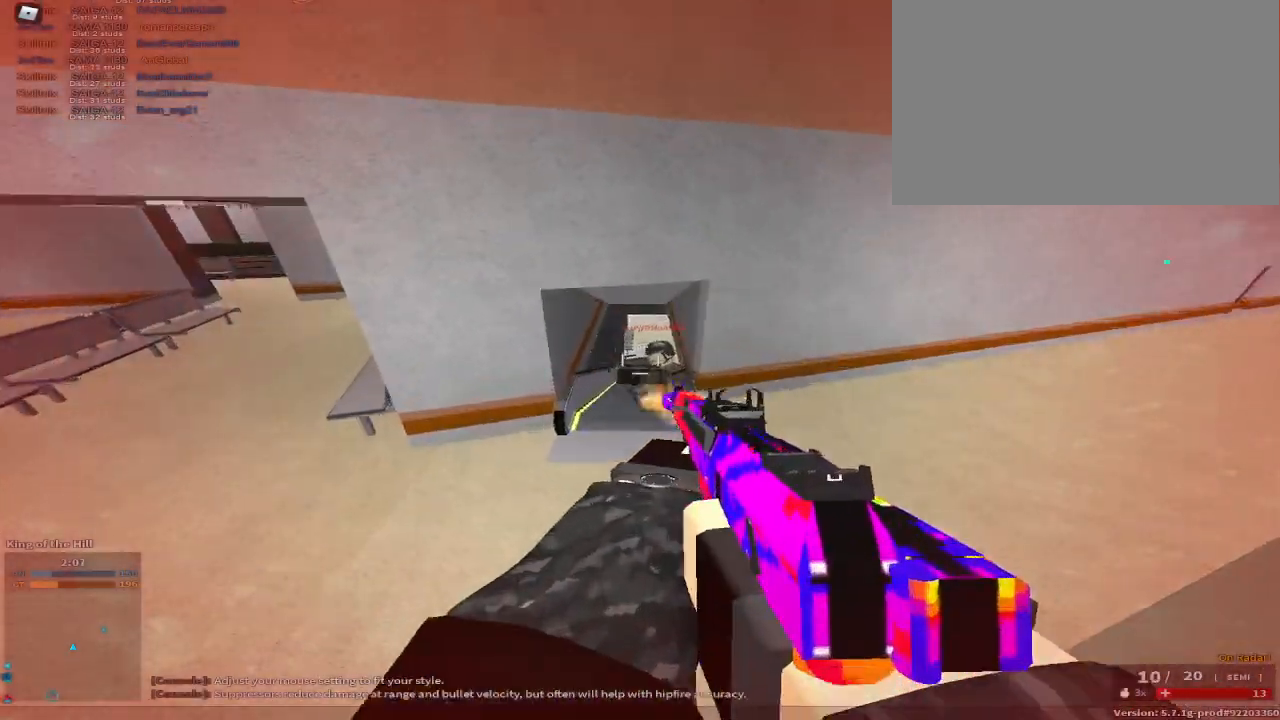
{"keys": ["a", "c", "space", "w"], "events": [[150, "s", "up"], [233, "r", "down"], [233, "w", "down"], [333, "r", "up"], [500, "c", "down"], [500, "space", "down"]]}
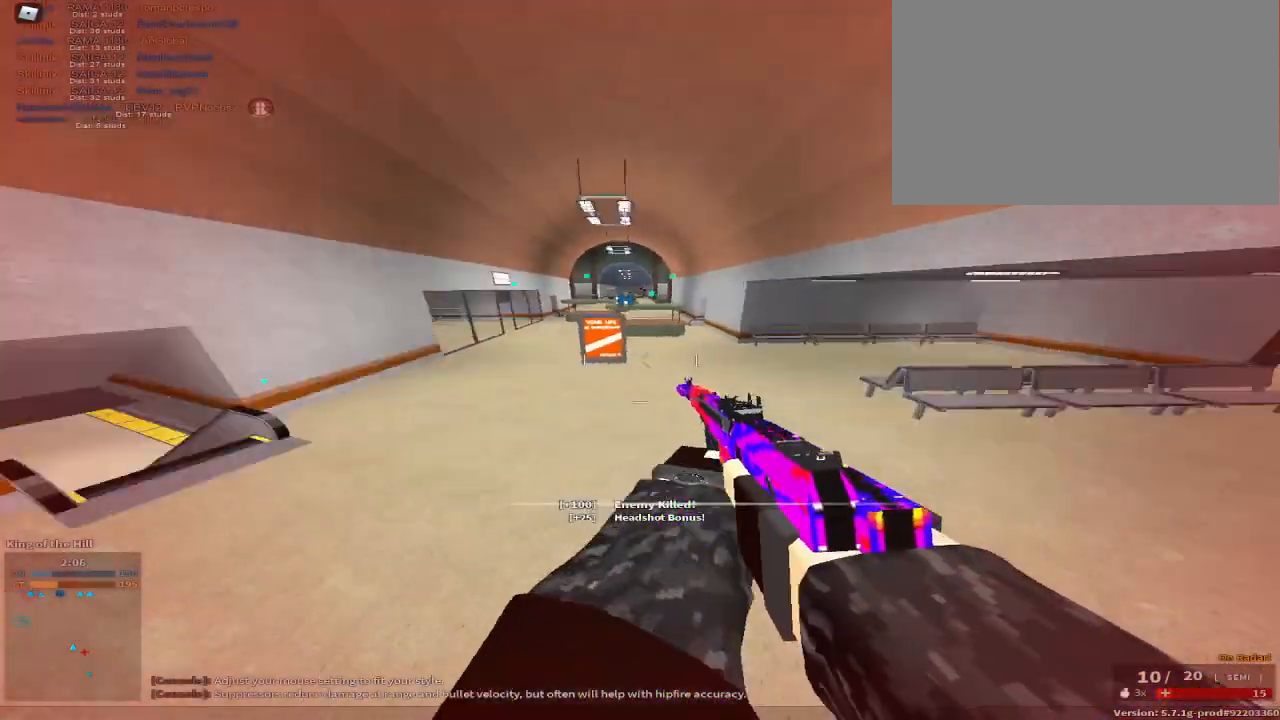
{"keys": ["space", "w"], "events": [[167, "c", "up"], [200, "space", "up"], [383, "space", "down"], [483, "a", "up"]]}
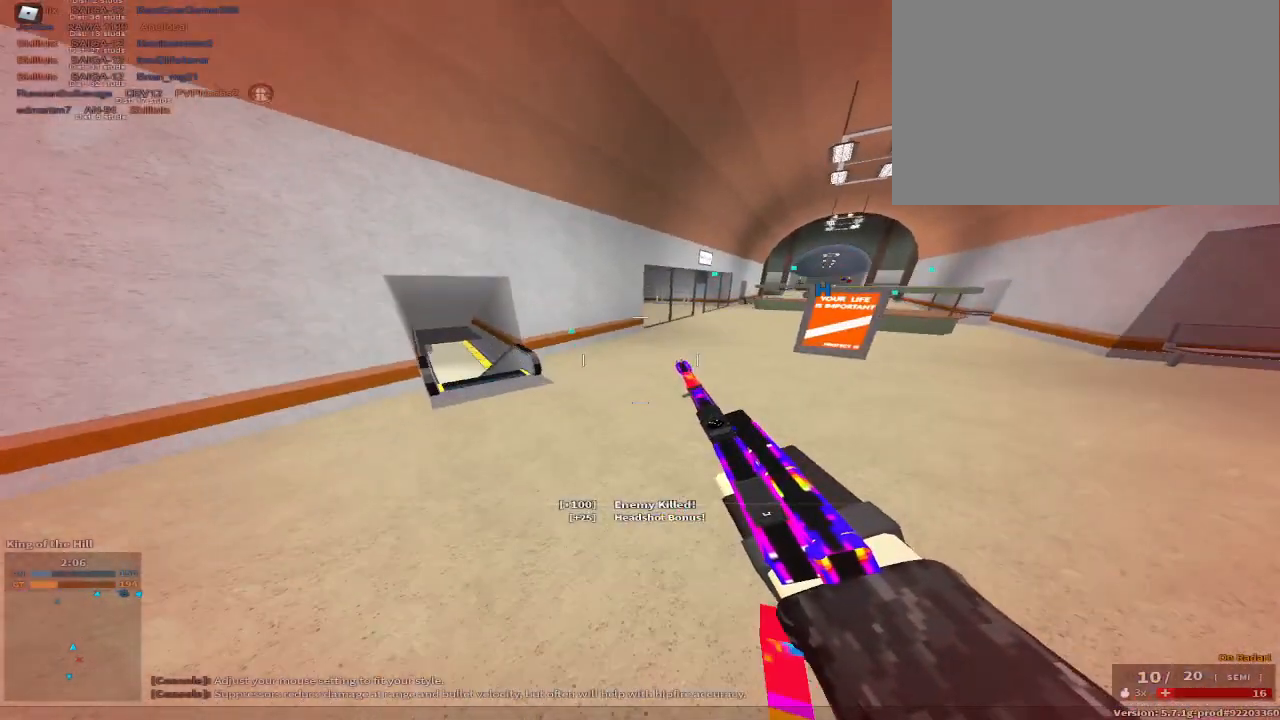
{"keys": ["w"], "events": [[100, "space", "up"]]}
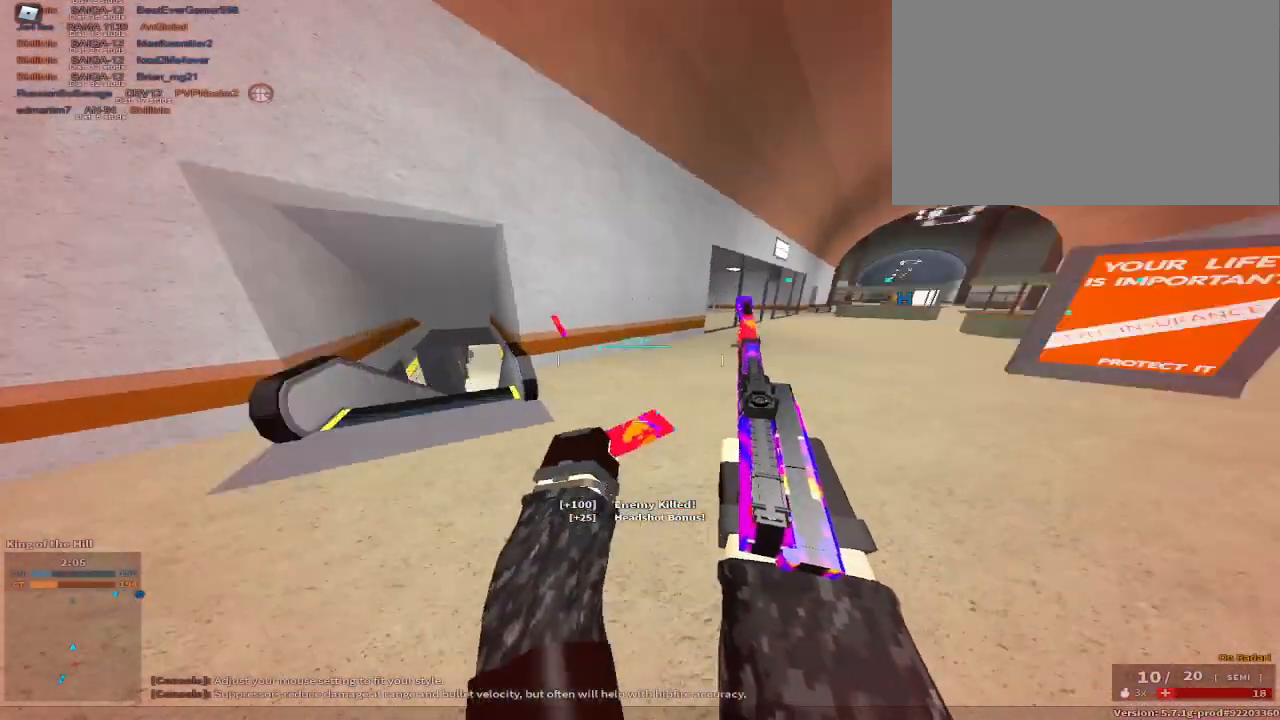
{"keys": [], "events": [[267, "c", "down"], [300, "space", "down"], [433, "c", "up"], [433, "space", "up"], [467, "w", "up"]]}
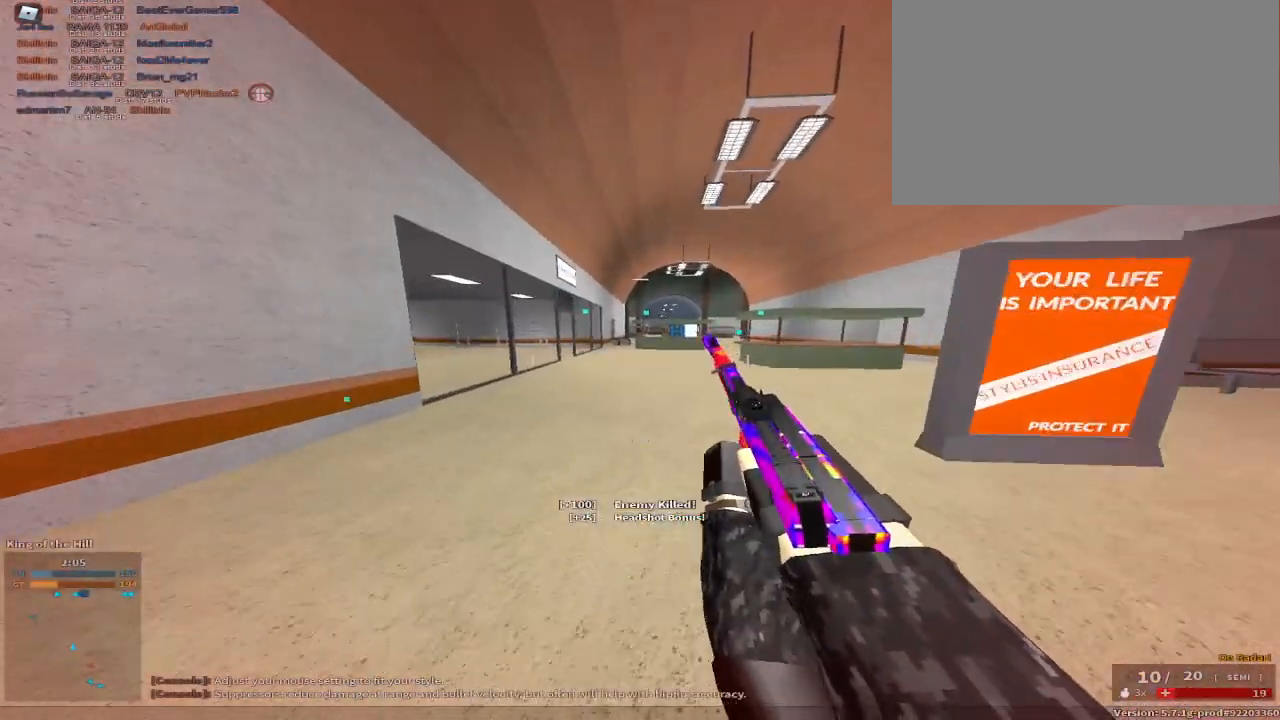
{"keys": ["d", "w"], "events": [[67, "space", "down"], [133, "w", "down"], [267, "space", "up"], [450, "d", "down"]]}
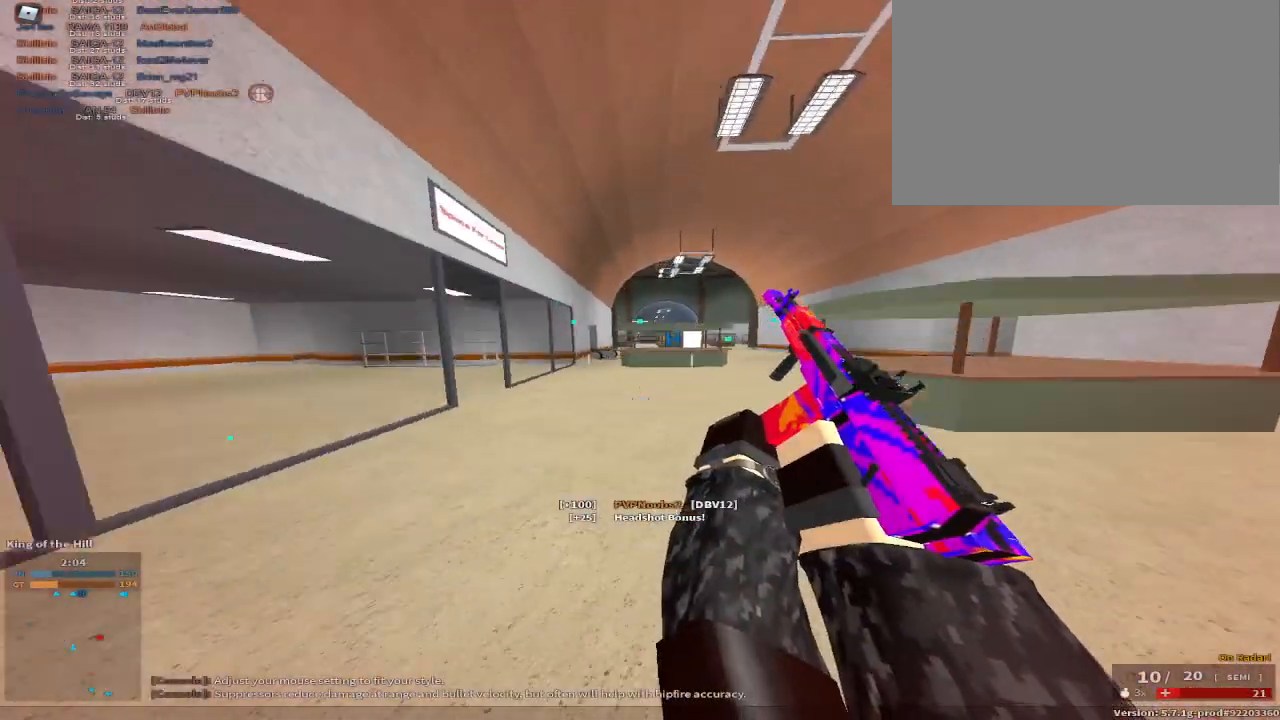
{"keys": ["w"], "events": [[100, "d", "up"]]}
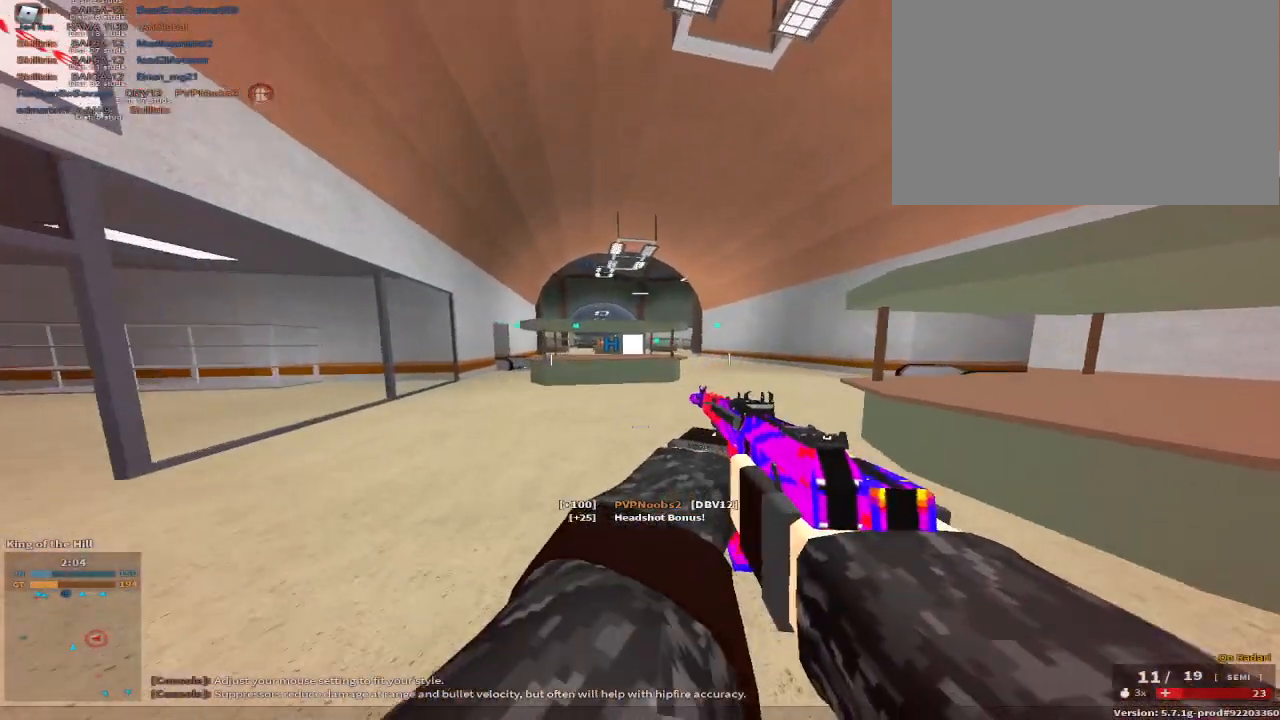
{"keys": [], "events": [[183, "c", "down"], [250, "space", "down"], [383, "c", "up"], [450, "space", "up"], [450, "w", "up"]]}
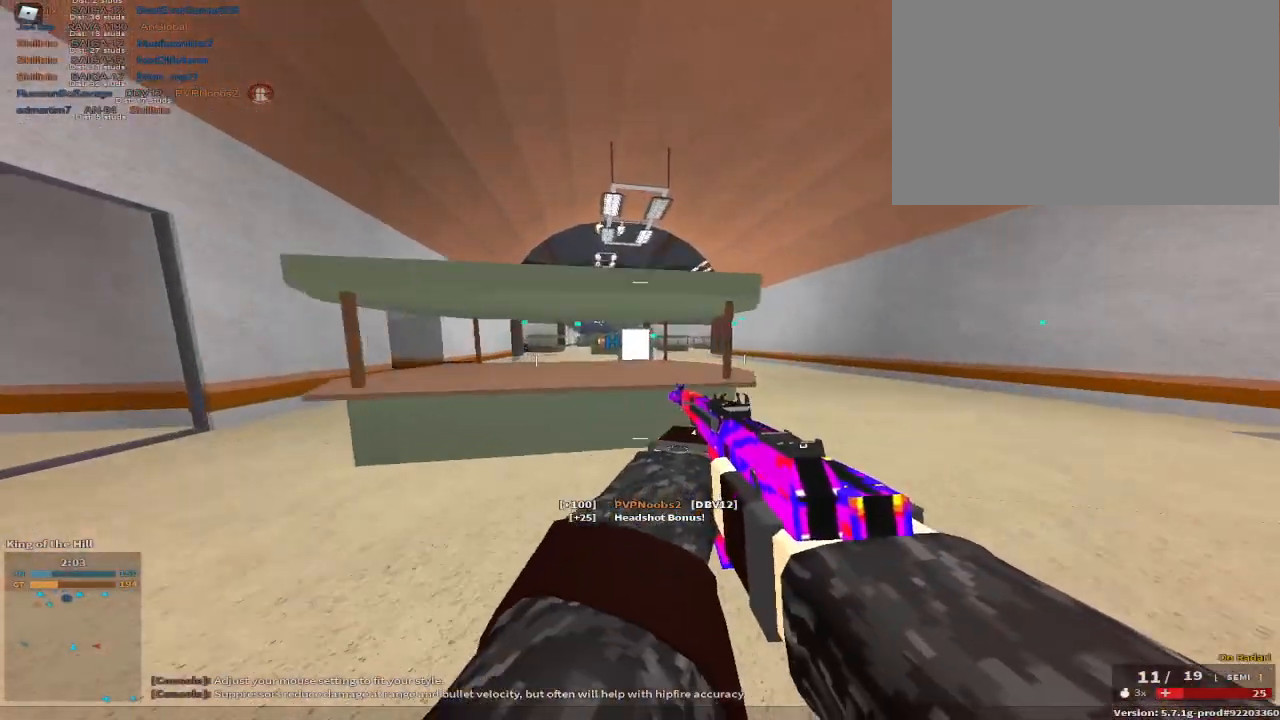
{"keys": ["d", "w"], "events": [[67, "space", "down"], [117, "w", "down"], [250, "d", "down"], [250, "space", "up"]]}
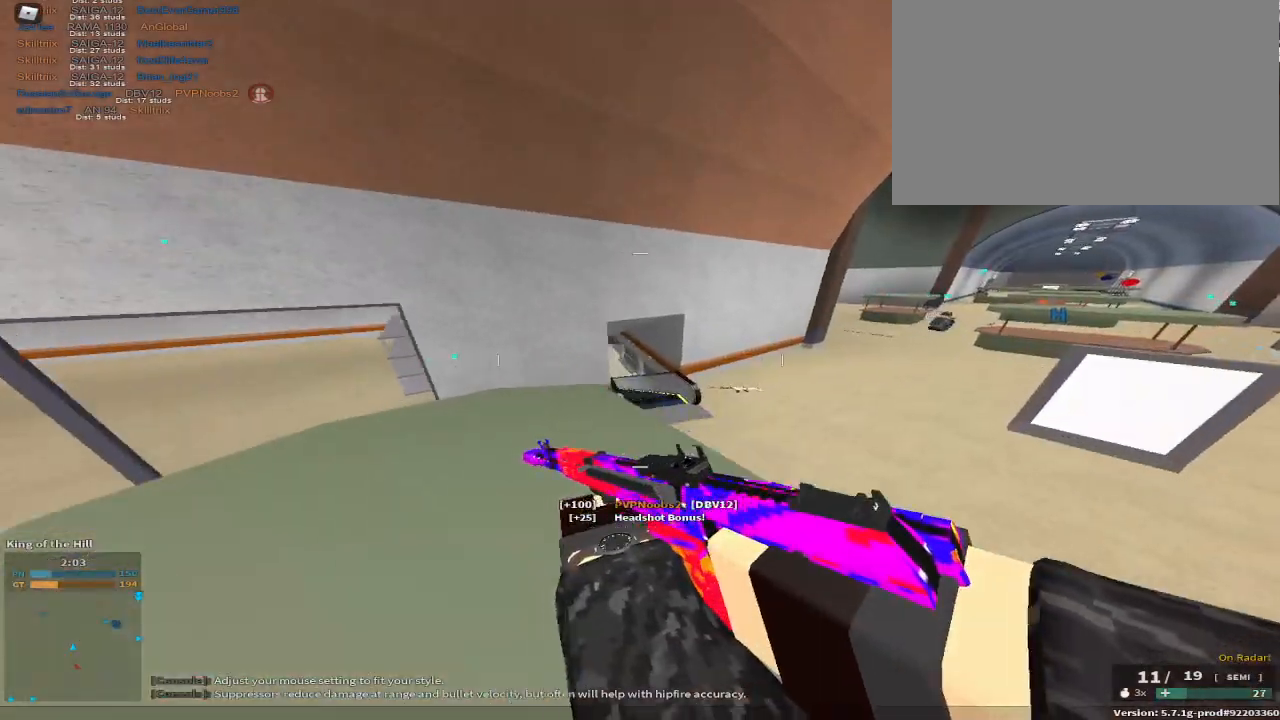
{"keys": ["w"], "events": [[483, "d", "up"]]}
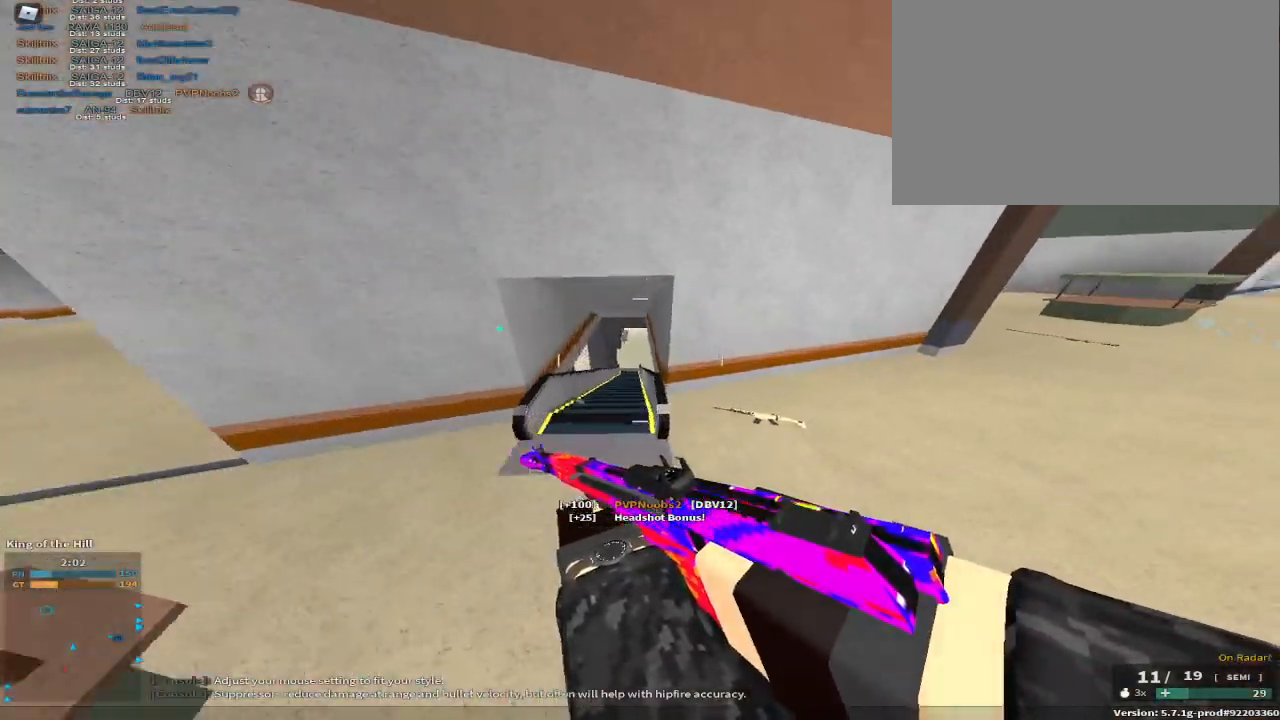
{"keys": ["w"], "events": []}
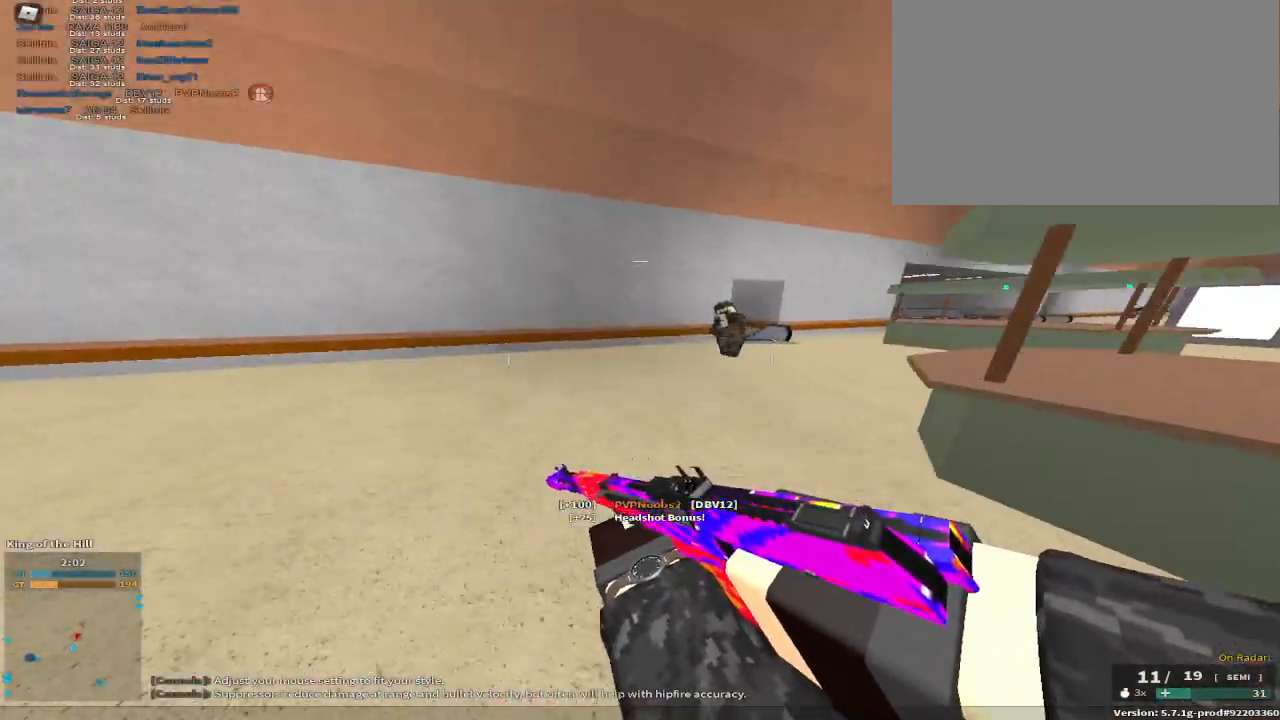
{"keys": ["a", "w"]}
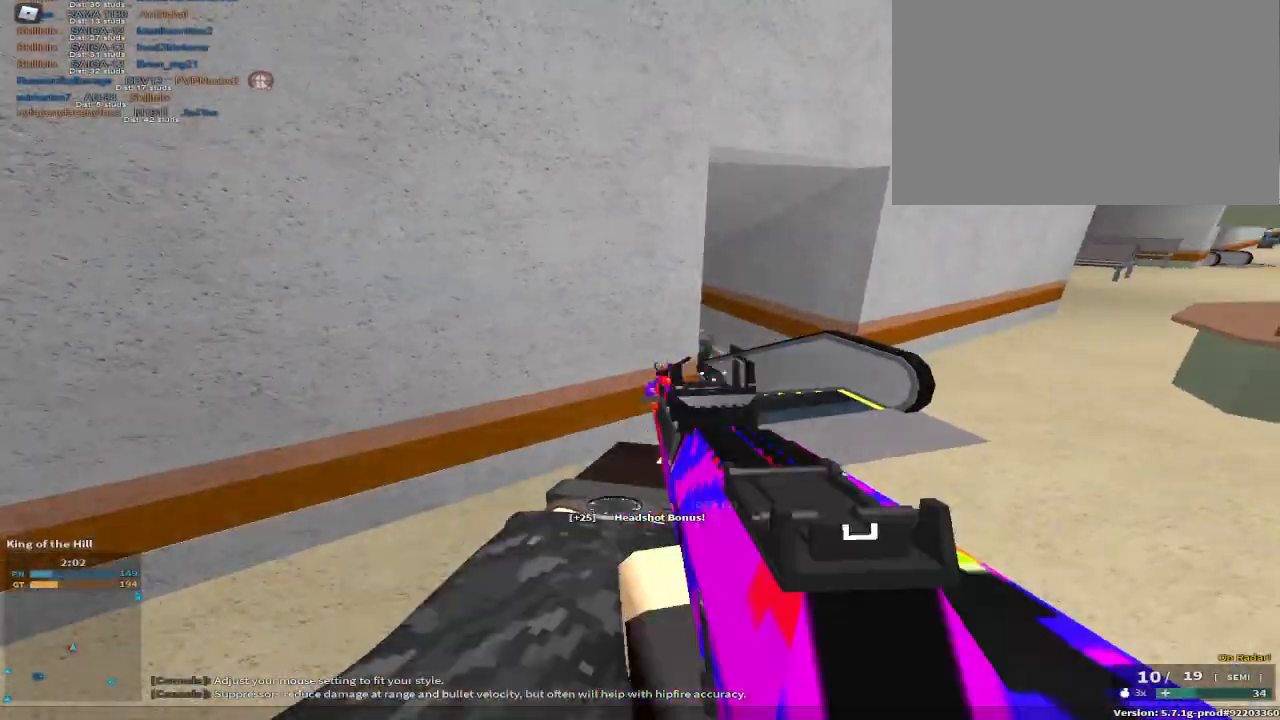
{"keys": [], "events": [[33, "w", "up"], [500, "a", "up"]]}